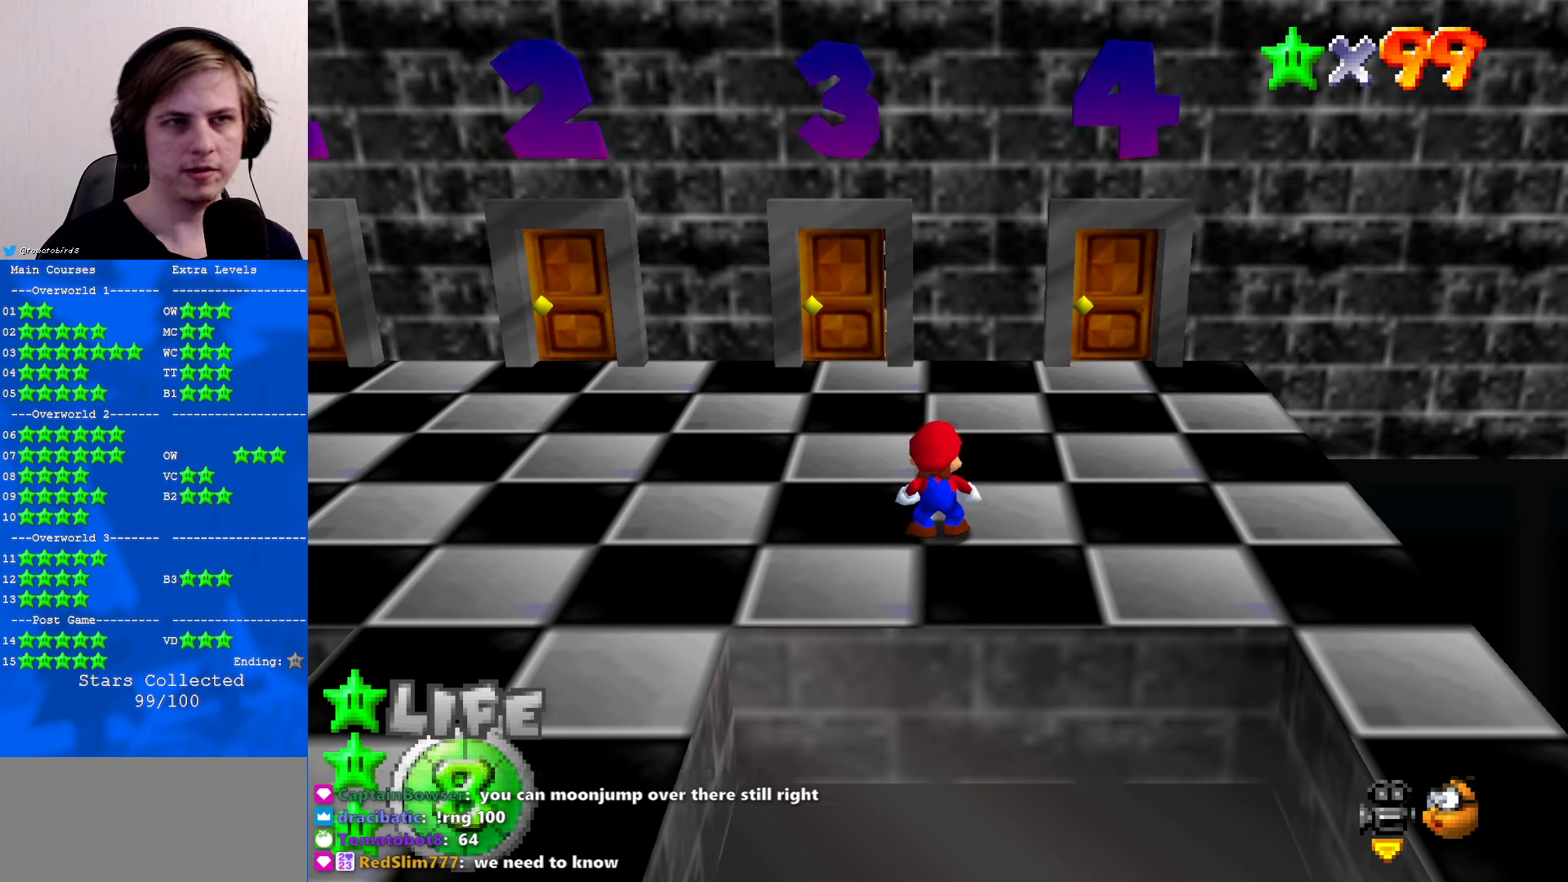
Gameplay with a controller (Nintendo layout); each line is a JSON object with the inputs held at the frame after it. "events" lists button and stick changes between this image and that frame as [ms after this image, input, new state], when the widget could be followed in between. Not read: L1 L3 R3.
{"buttons": ["START"], "left_stick": "center", "events": [[467, "START", "down"]]}
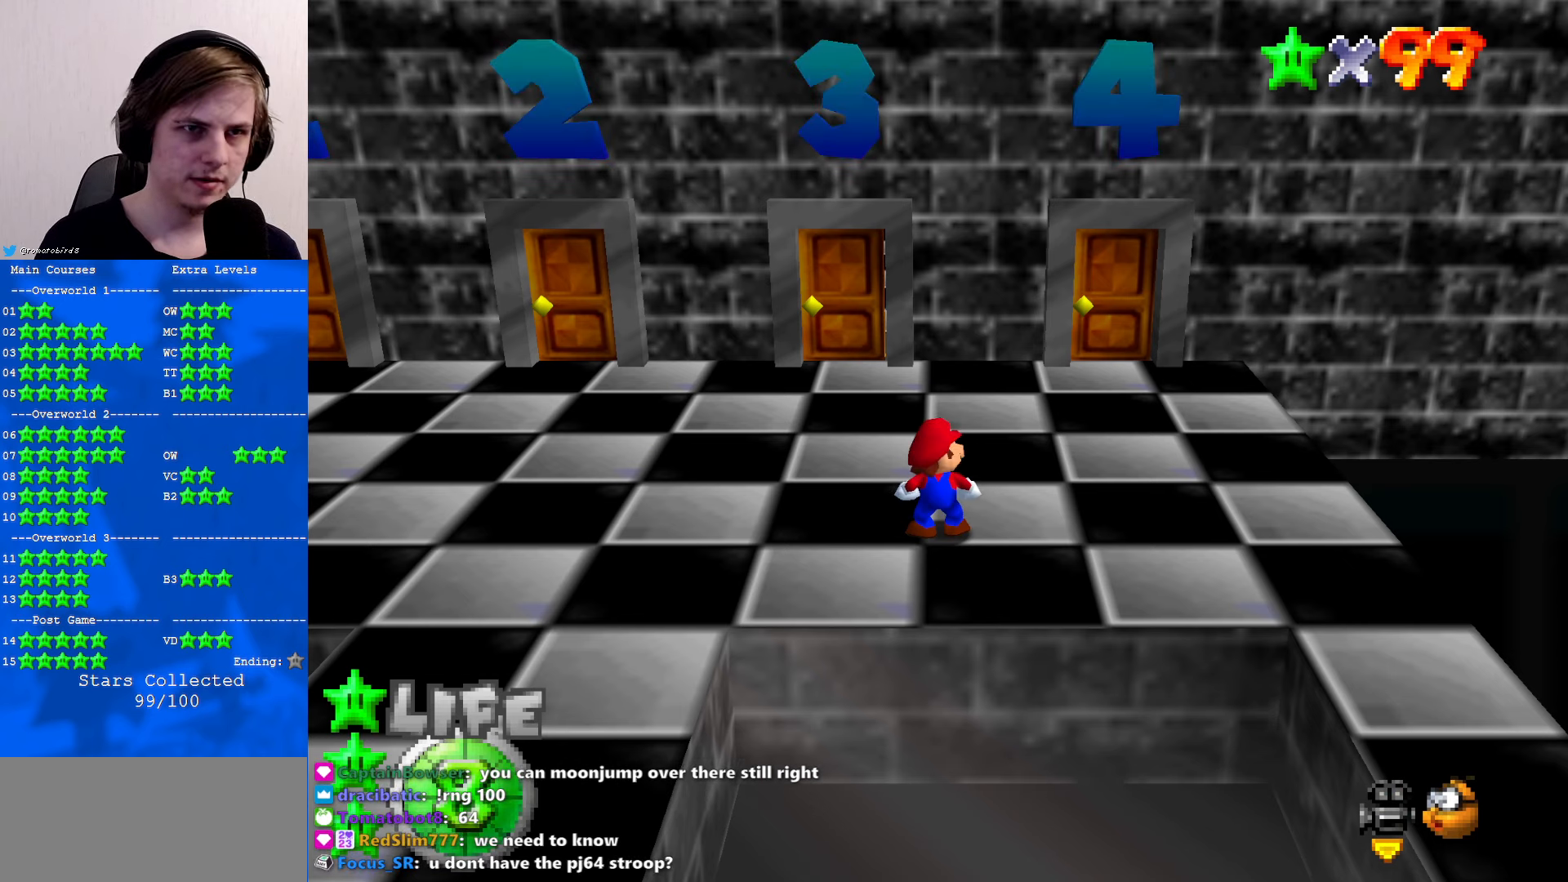
{"buttons": [], "left_stick": "center", "events": [[100, "START", "up"]]}
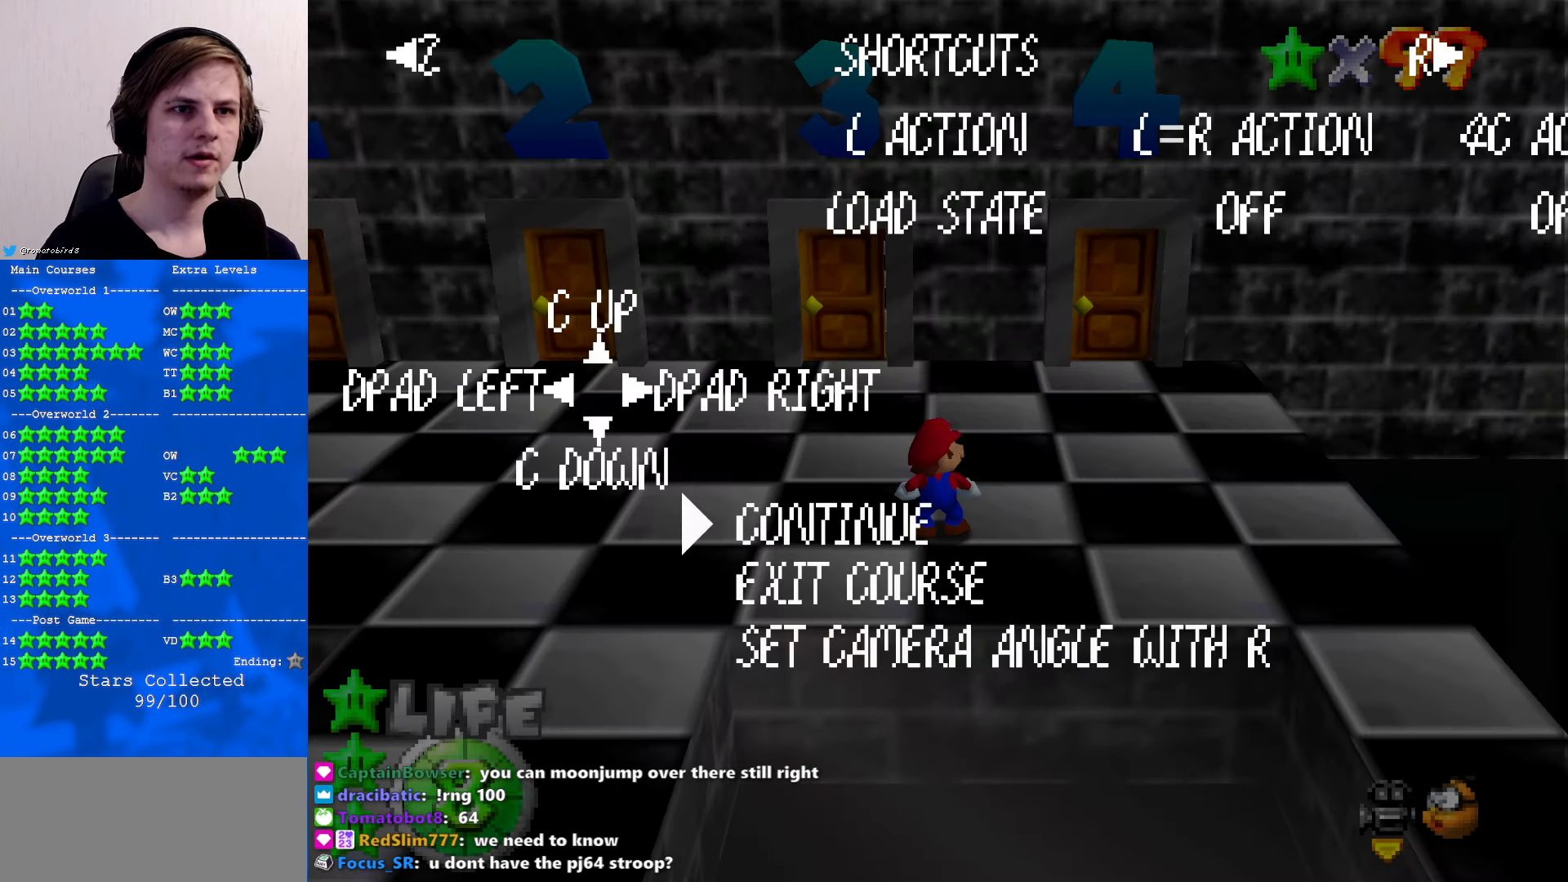
{"buttons": [], "left_stick": "center", "events": [[300, "R1", "down"], [367, "R1", "up"]]}
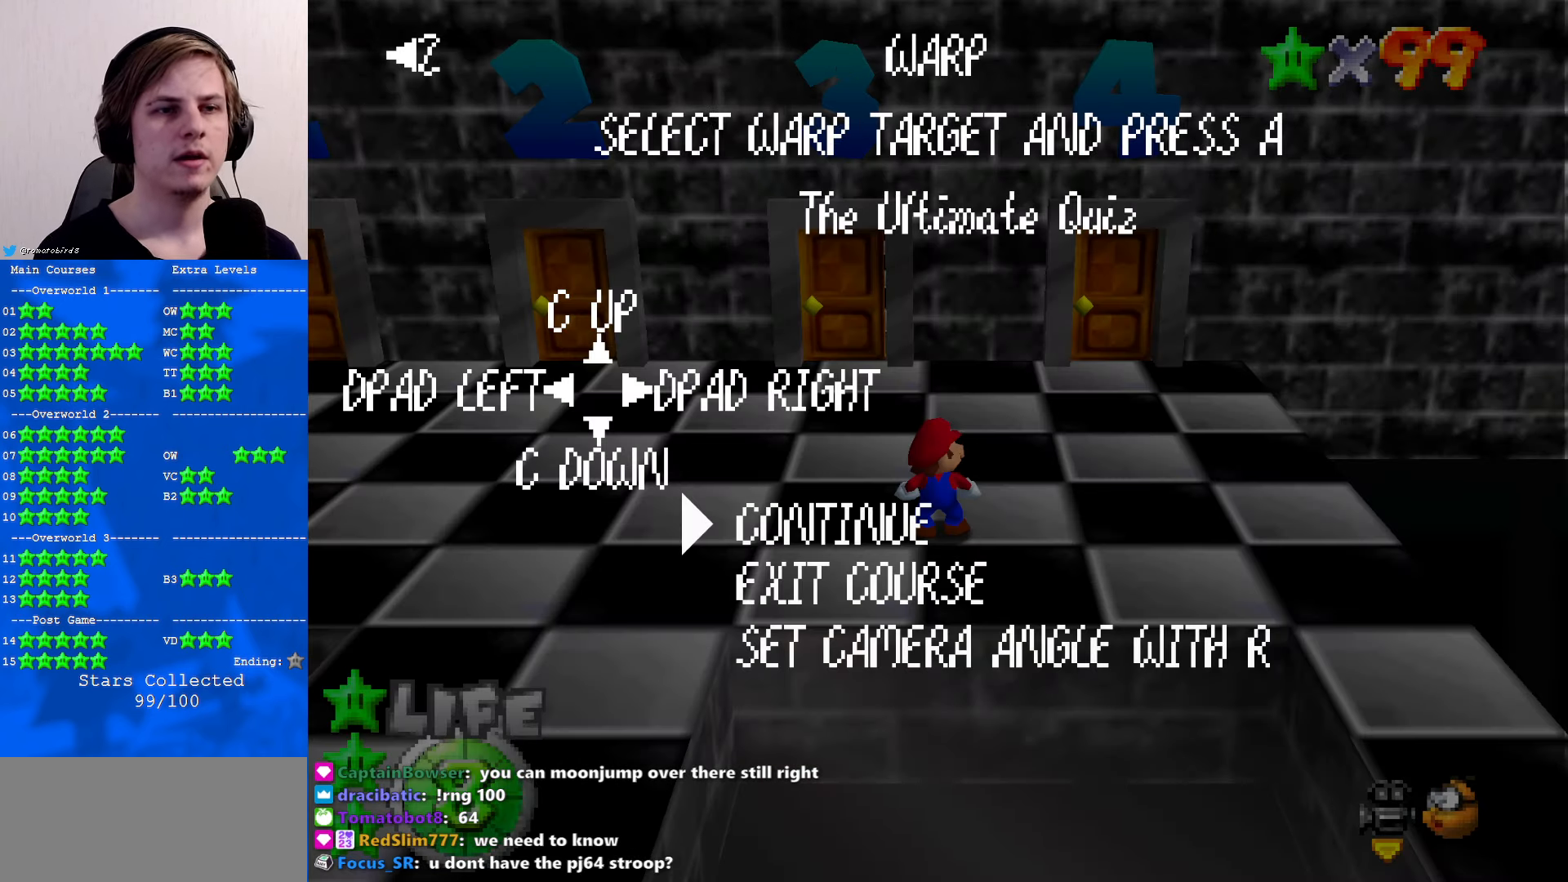
{"buttons": [], "left_stick": "center", "events": [[300, "R1", "down"], [400, "R1", "up"]]}
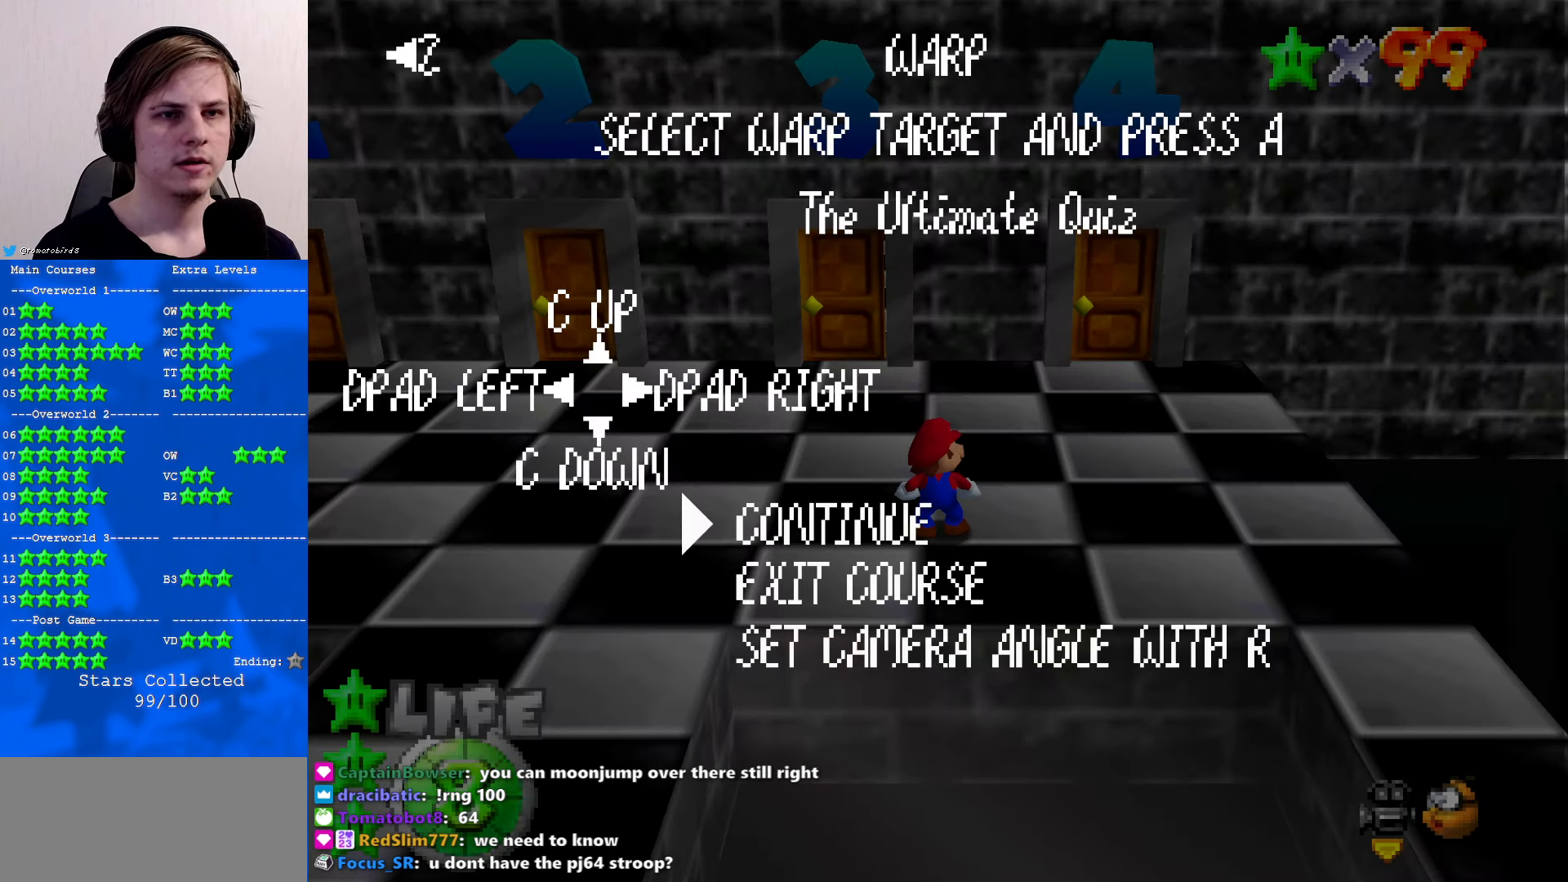
{"buttons": [], "left_stick": "center", "events": [[200, "Z", "down"], [333, "Z", "up"]]}
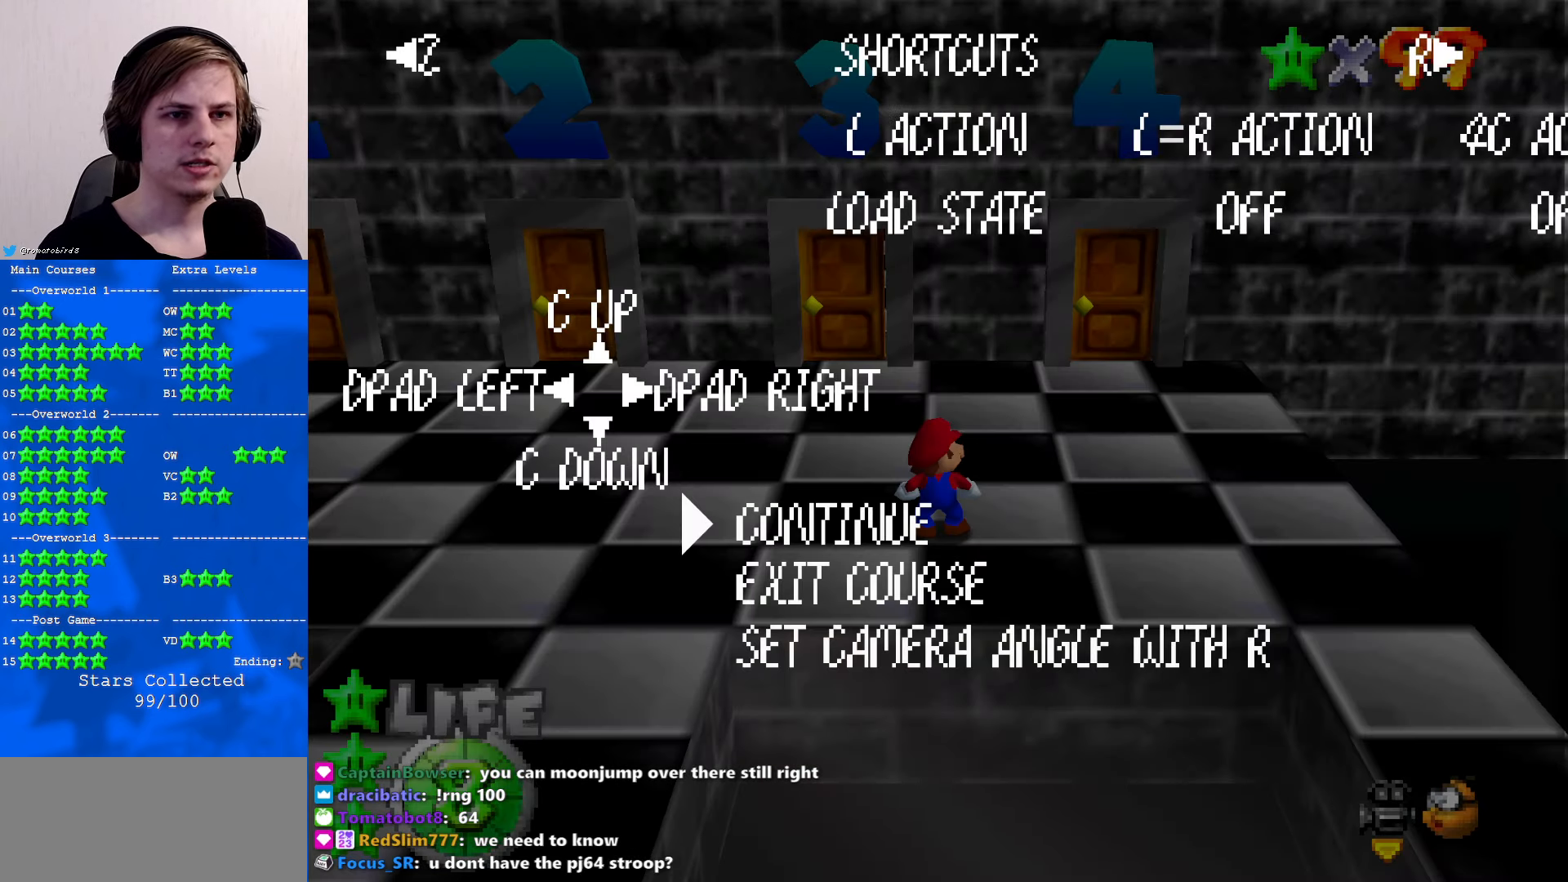
{"buttons": [], "left_stick": "center", "events": [[133, "C_UP", "down"], [233, "C_UP", "up"], [333, "C_UP", "down"], [433, "C_UP", "up"]]}
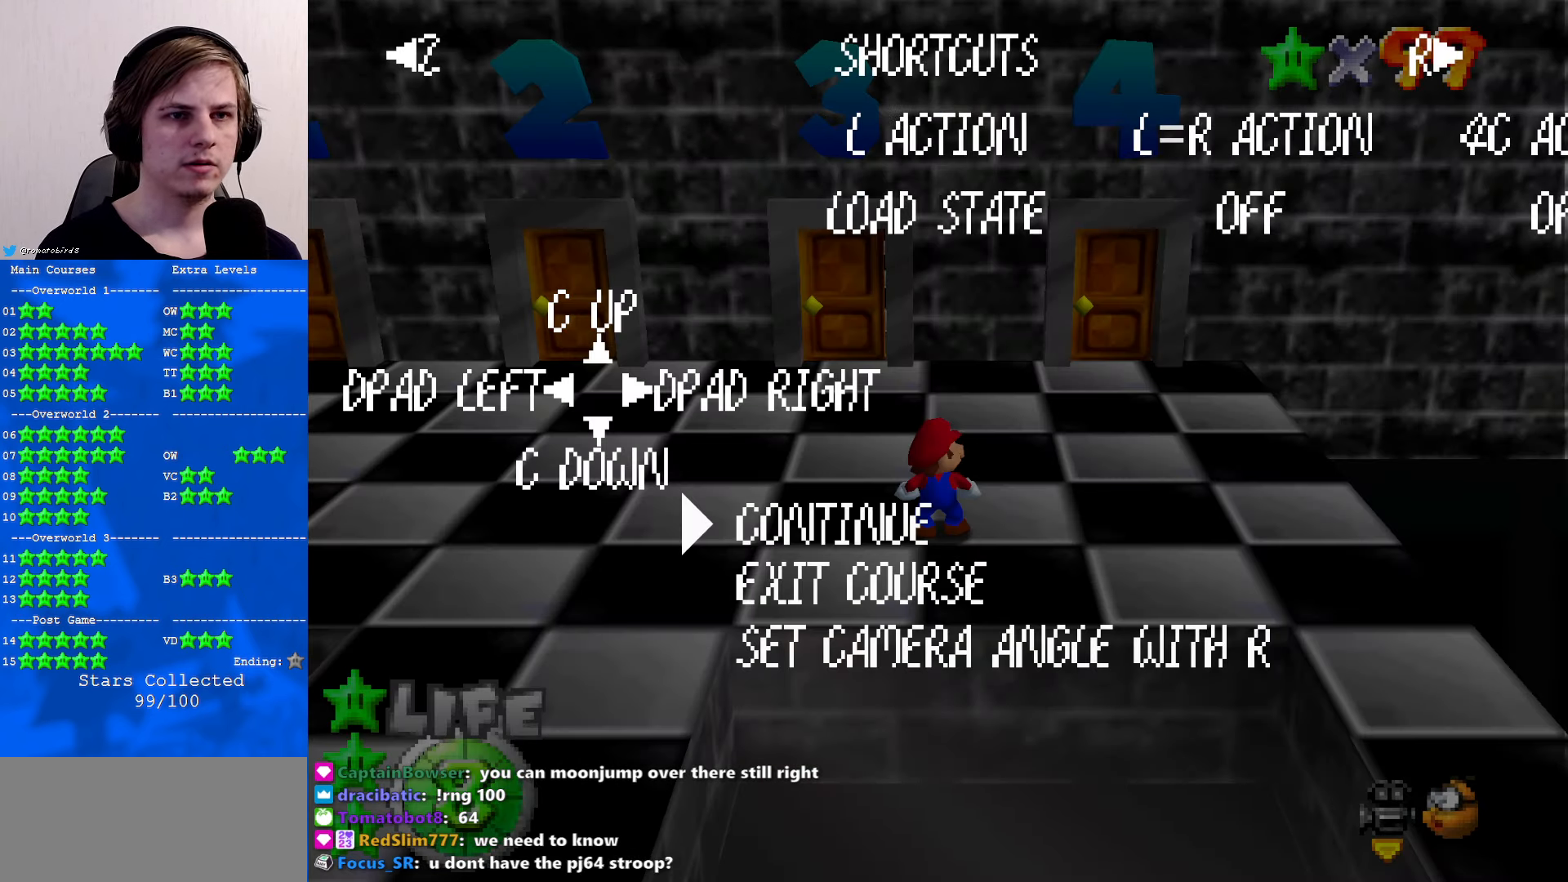
{"buttons": [], "left_stick": "center", "events": [[33, "C_UP", "down"], [167, "C_UP", "up"]]}
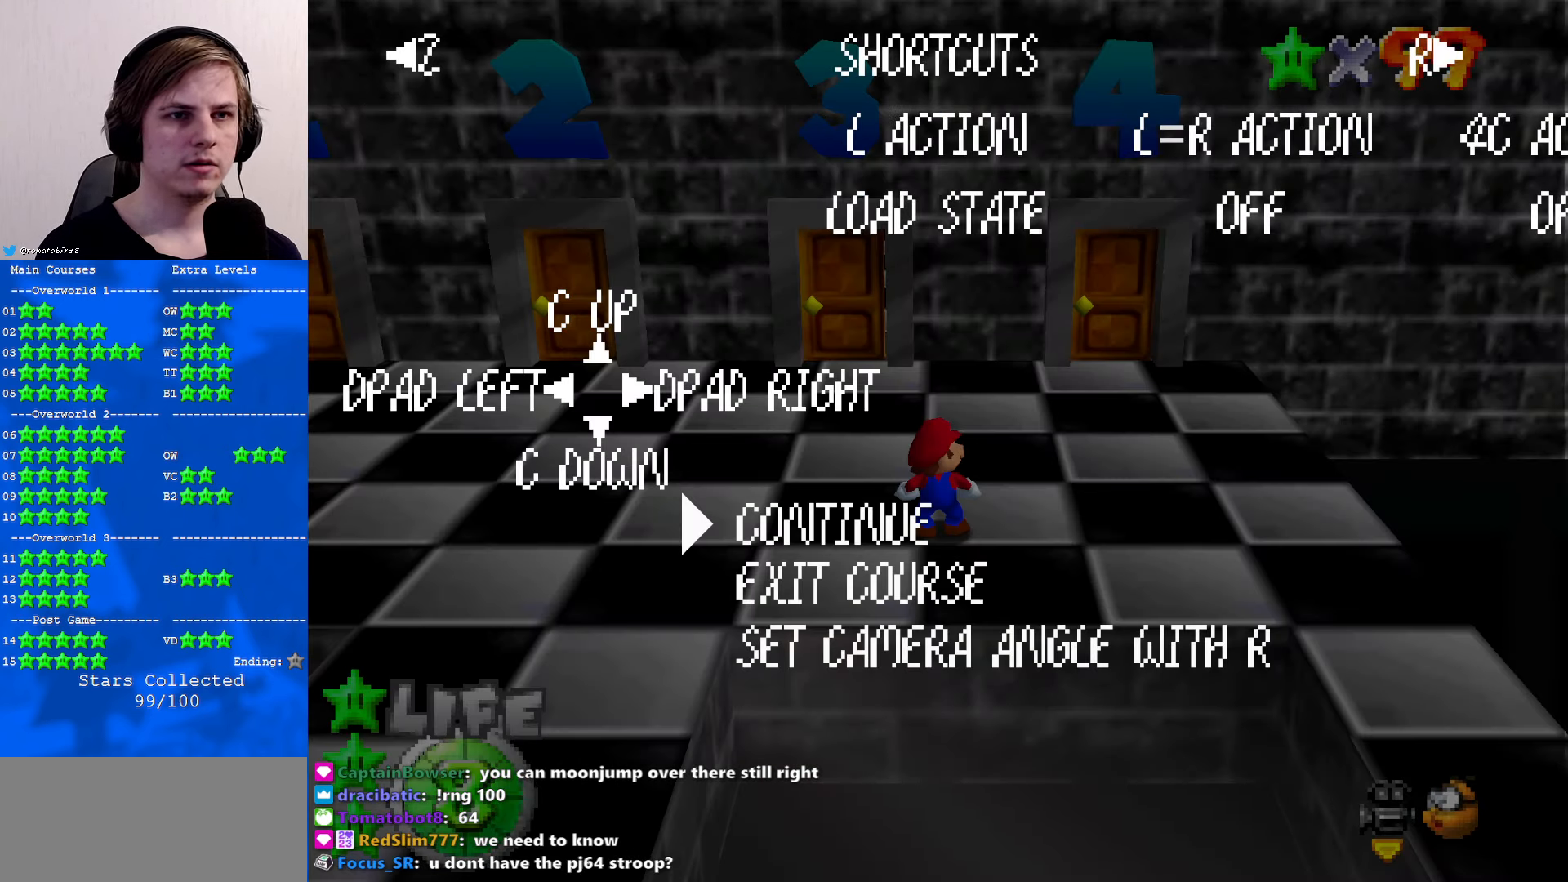
{"buttons": [], "left_stick": "center", "events": []}
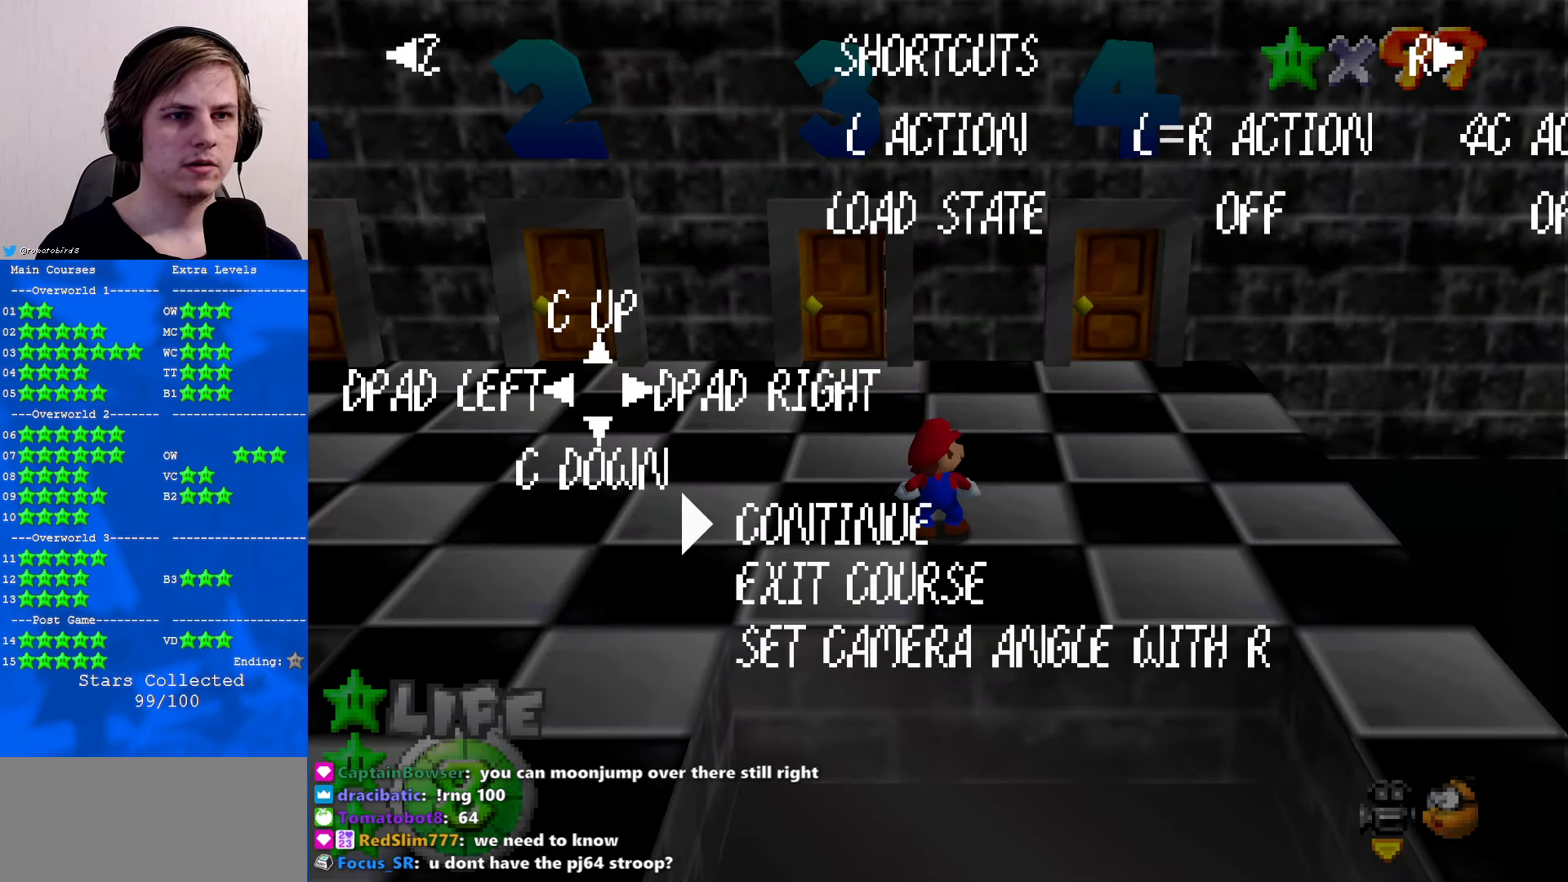
{"buttons": [], "left_stick": "up", "events": [[133, "left_stick", "up"], [300, "left_stick", "center"], [400, "left_stick", "up"]]}
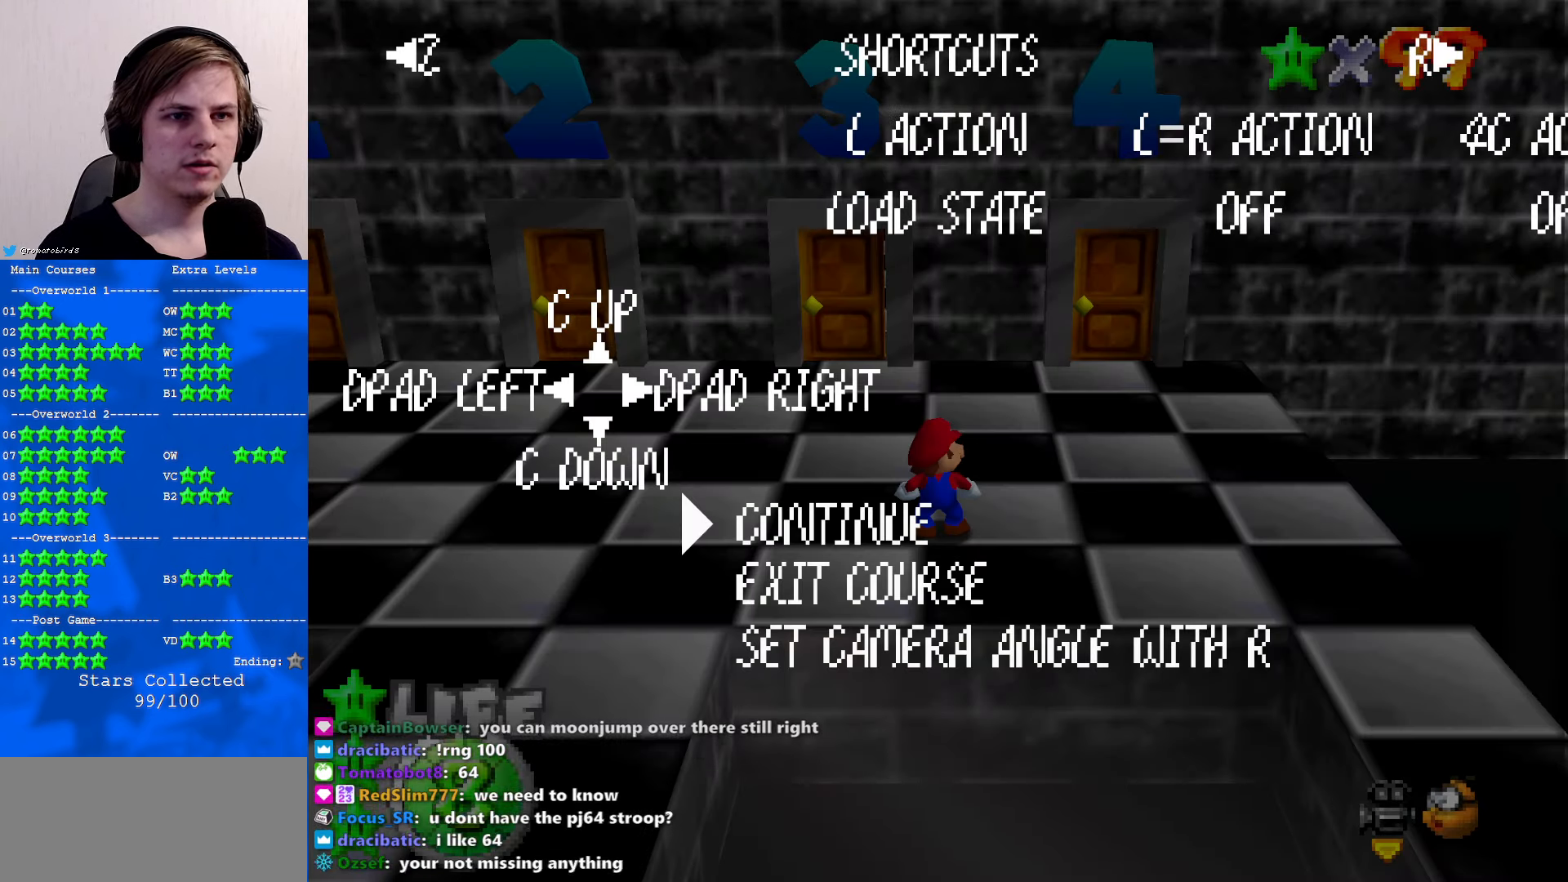
{"buttons": [], "left_stick": "up", "events": [[33, "left_stick", "center"], [133, "left_stick", "down"], [267, "left_stick", "center"], [467, "left_stick", "up"]]}
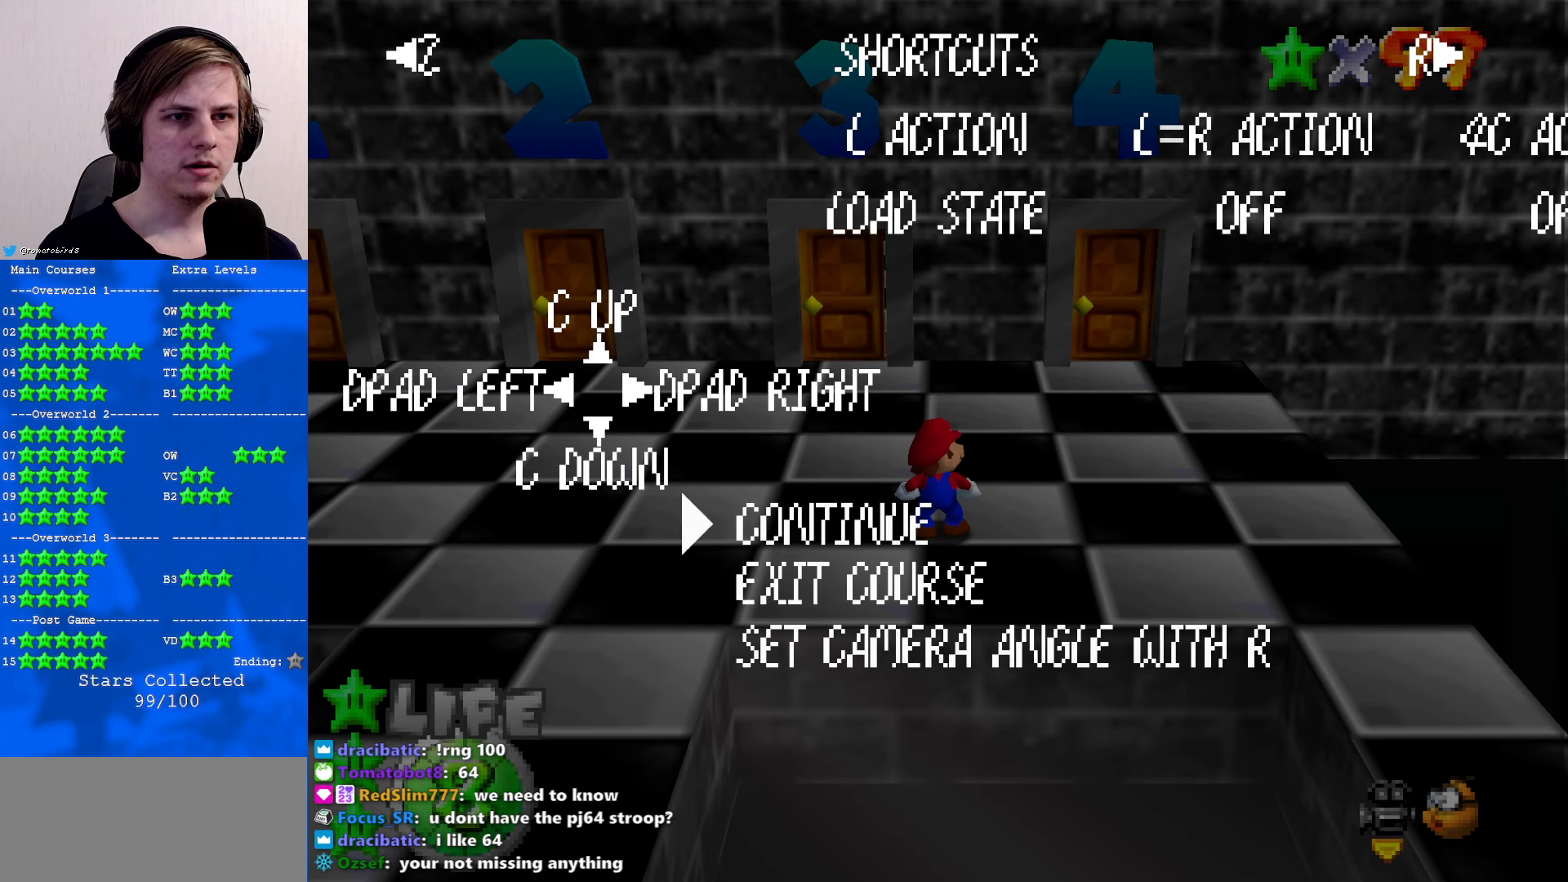
{"buttons": ["C_DOWN"], "left_stick": "center", "events": [[167, "left_stick", "center"], [300, "C_DOWN", "down"], [400, "C_DOWN", "up"], [467, "C_DOWN", "down"]]}
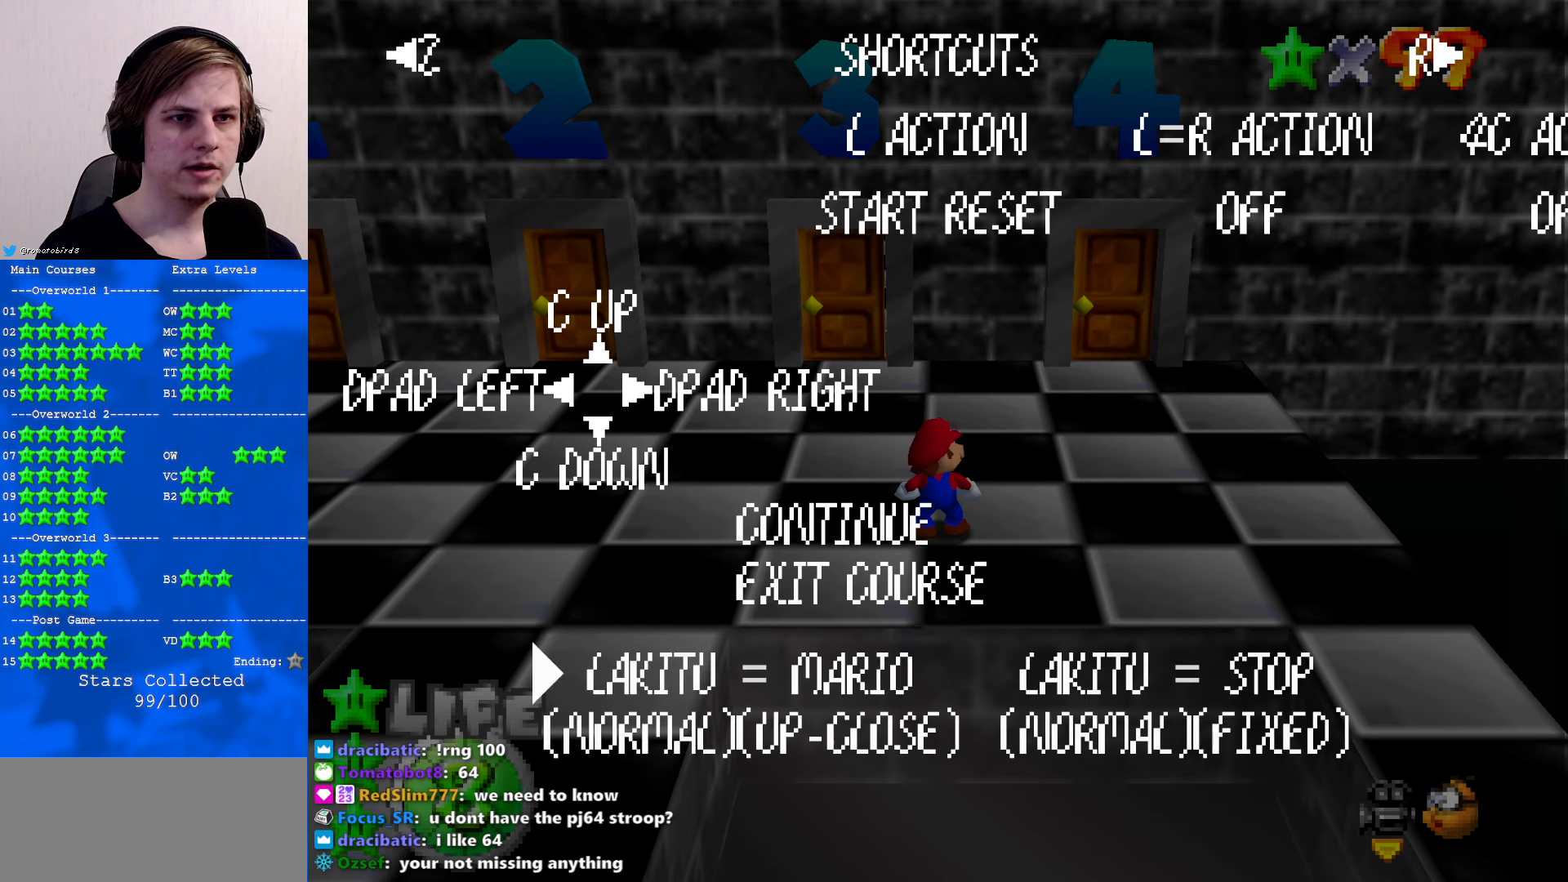
{"buttons": [], "left_stick": "center", "events": [[67, "C_DOWN", "up"]]}
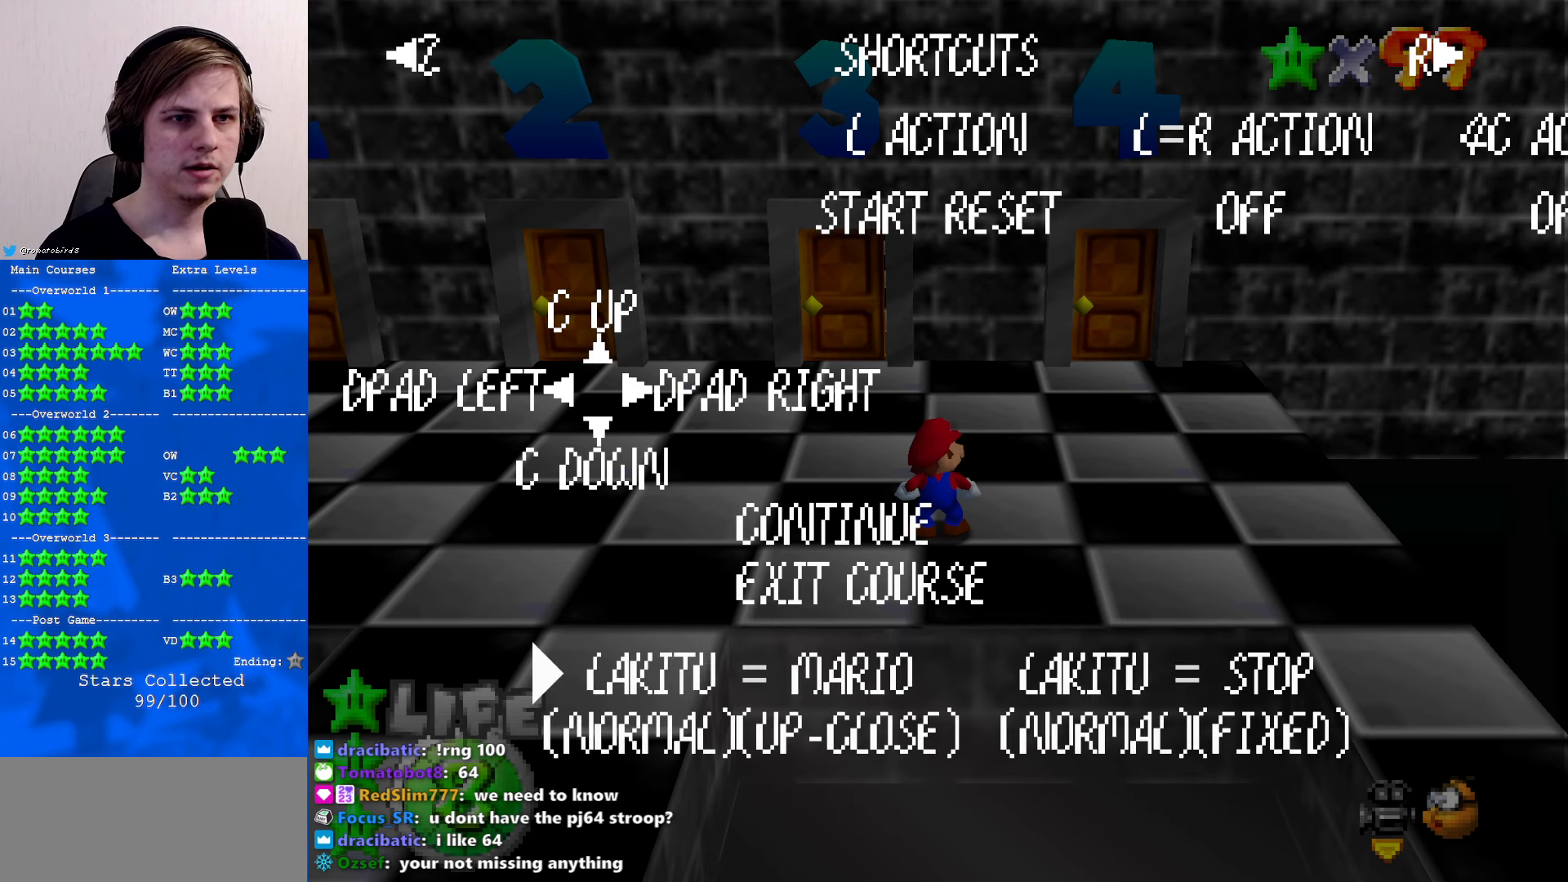
{"buttons": [], "left_stick": "center", "events": [[434, "C_UP", "down"], [500, "C_UP", "up"]]}
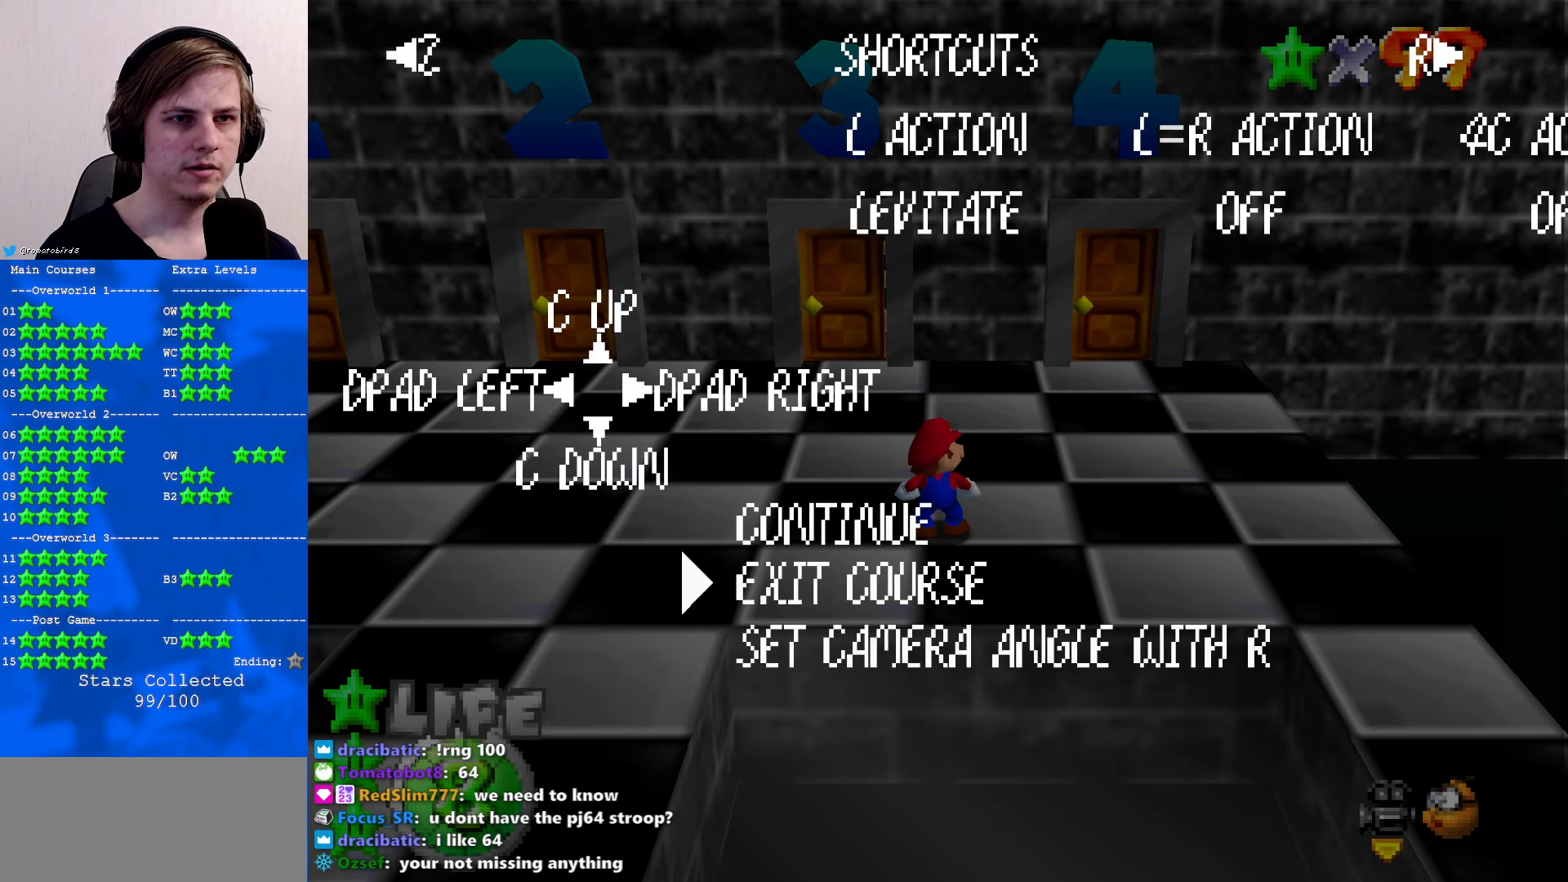
{"buttons": [], "left_stick": "center", "events": []}
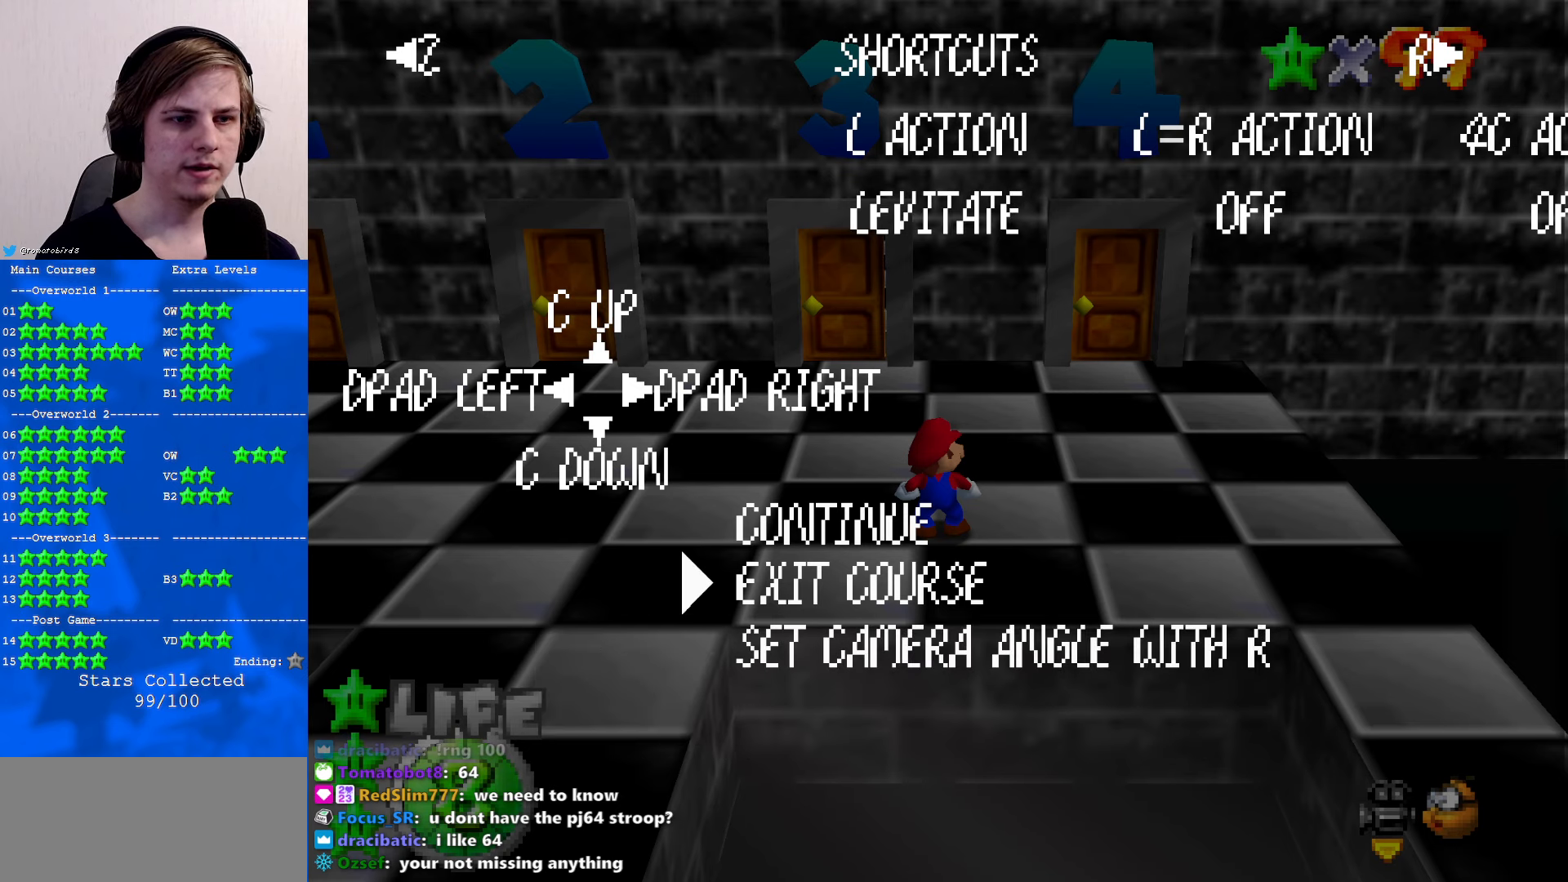
{"buttons": [], "left_stick": "center", "events": []}
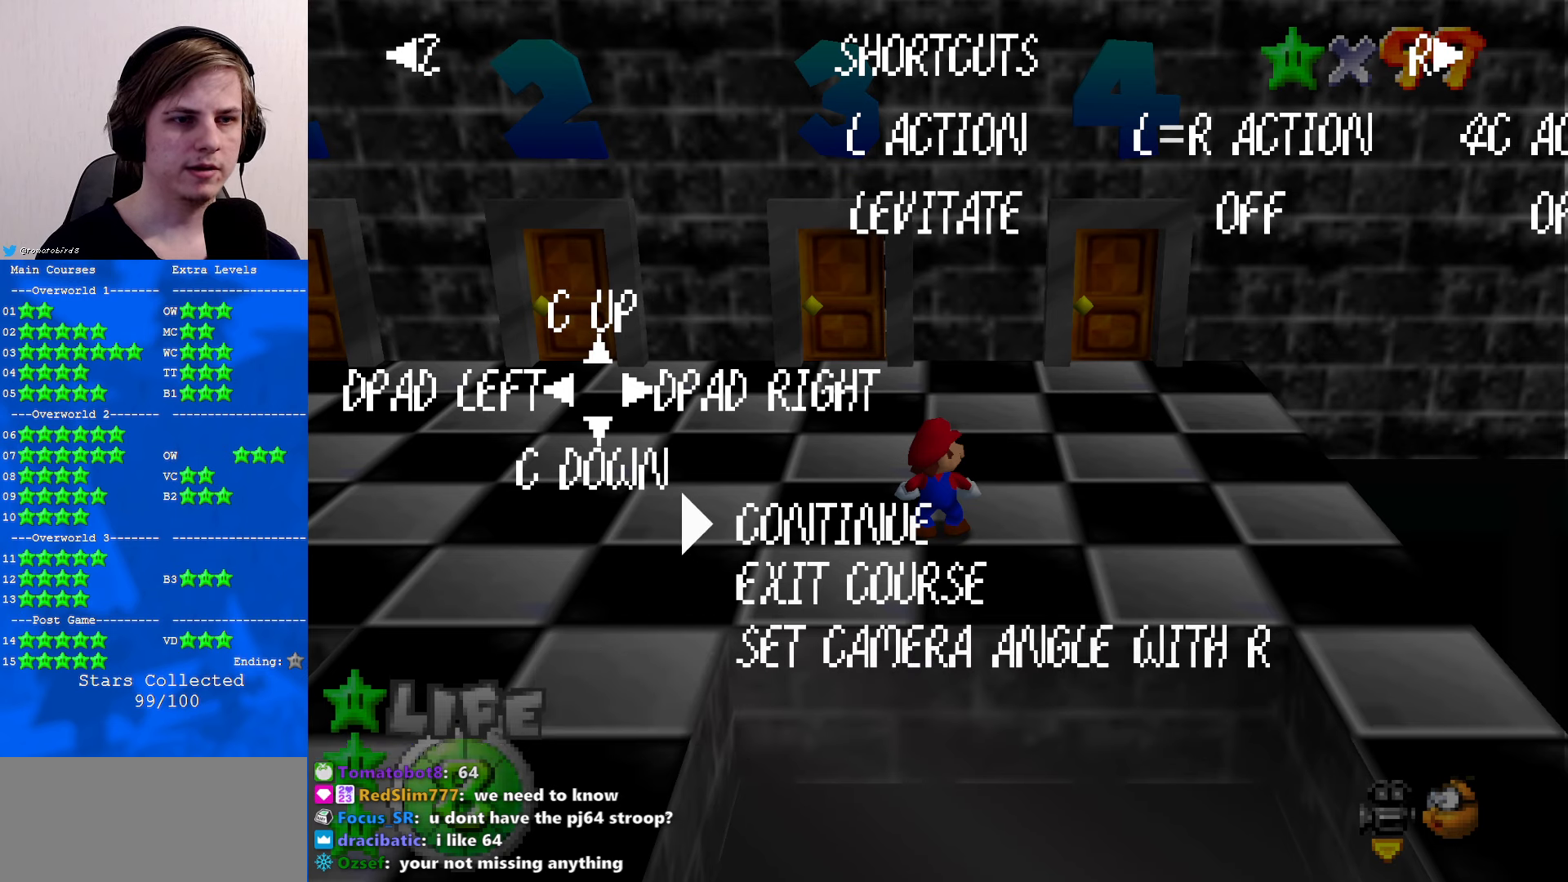
{"buttons": [], "left_stick": "center", "events": [[134, "A", "down"], [234, "A", "up"]]}